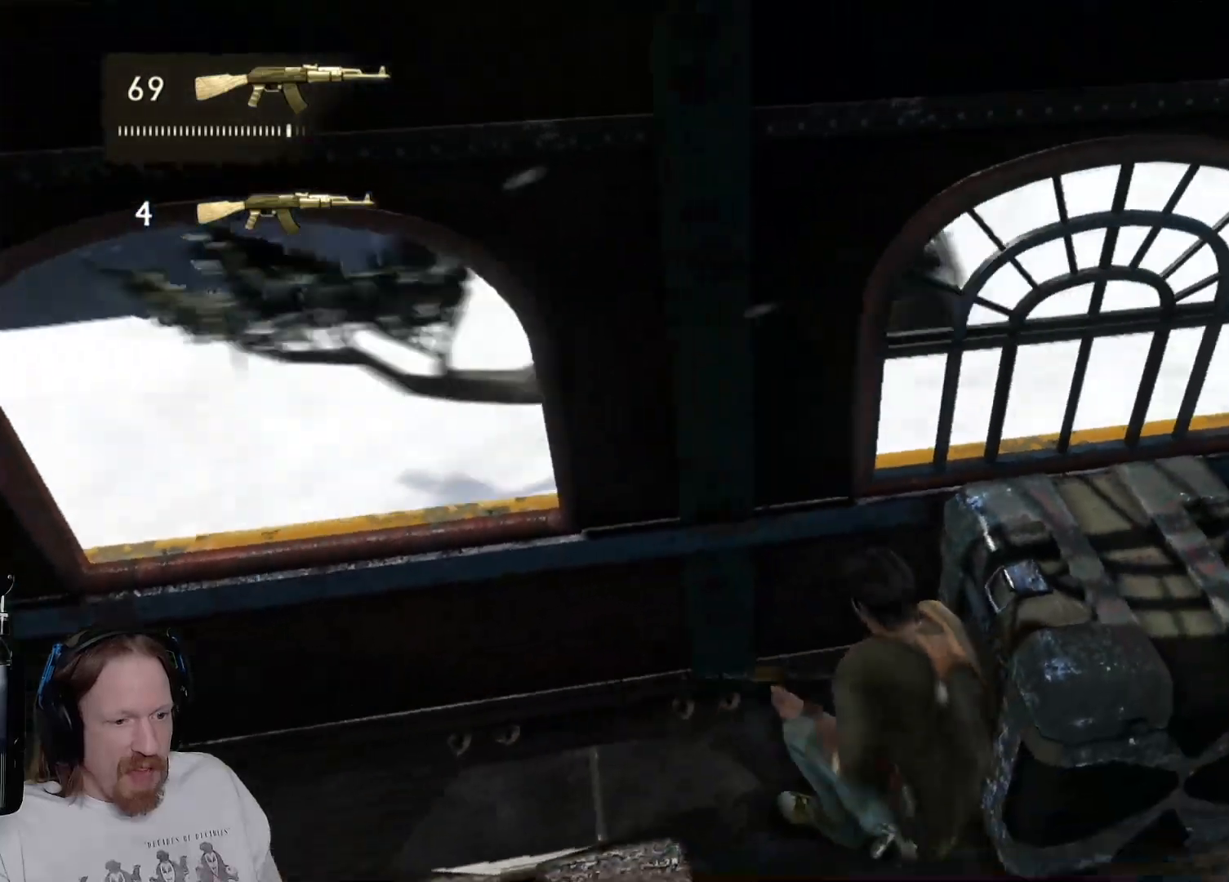
Gameplay with a controller (PlayStation layout); each line is a JSON object with the inputs held at the frame after it (dt_ms = milliseconds from this image to that frame). "events" lists button and stick changes between this image and that frame as [ms after this image, input, new state], when the widget could be followed in between. Not read: R3.
{"dt_ms": 500, "buttons": [], "left_stick": "center", "right_stick": "left", "events": [[117, "right_stick", "up-left"], [233, "right_stick", "left"]]}
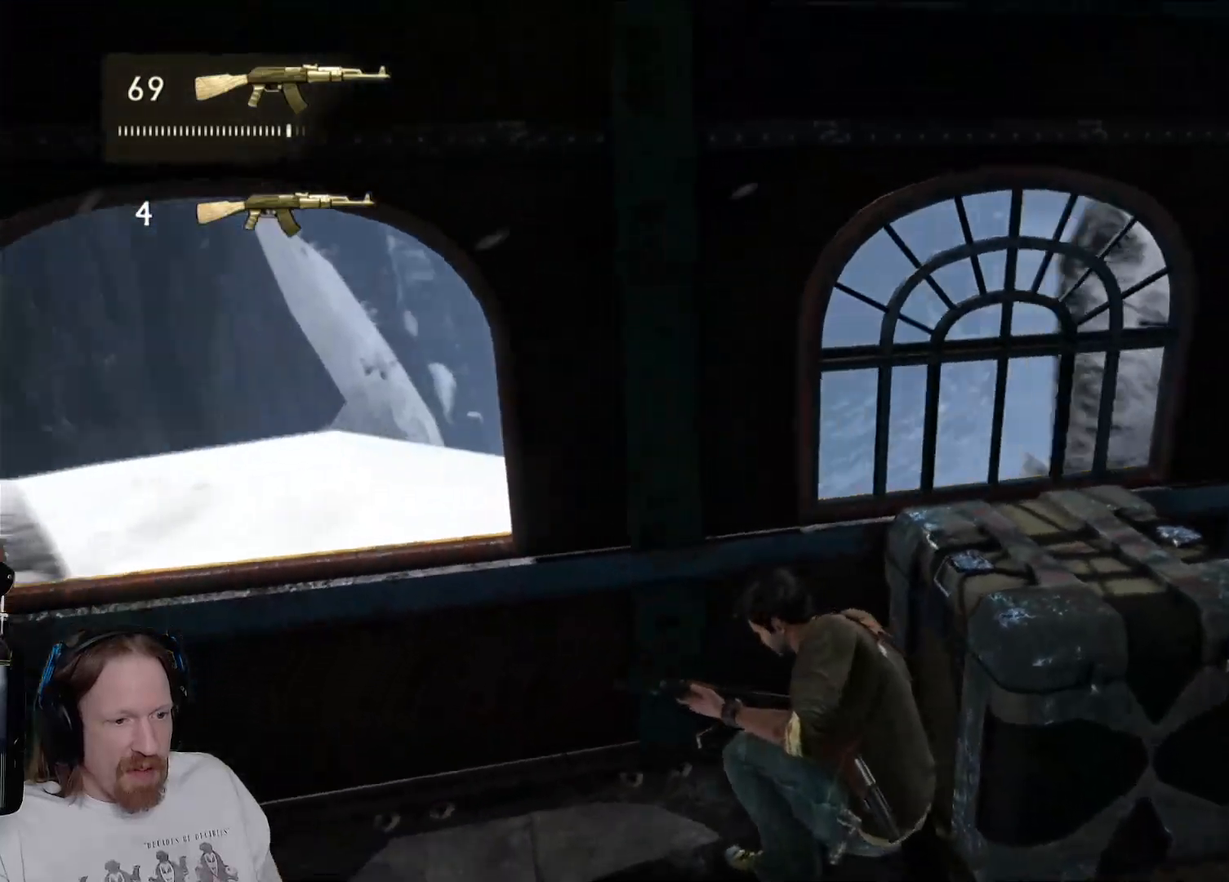
{"dt_ms": 500, "buttons": [], "left_stick": "center", "right_stick": "center", "events": [[450, "right_stick", "center"]]}
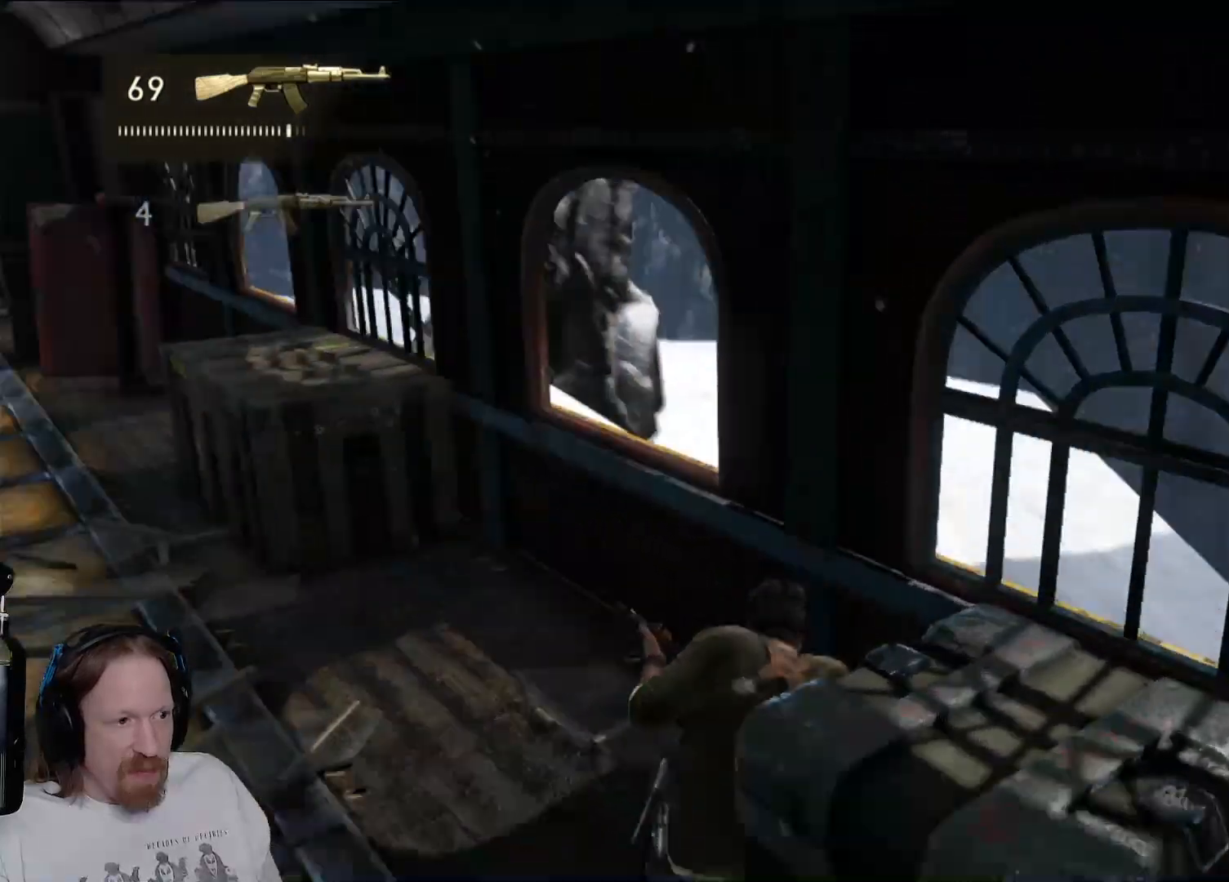
{"dt_ms": 1000, "buttons": [], "left_stick": "up", "right_stick": "center"}
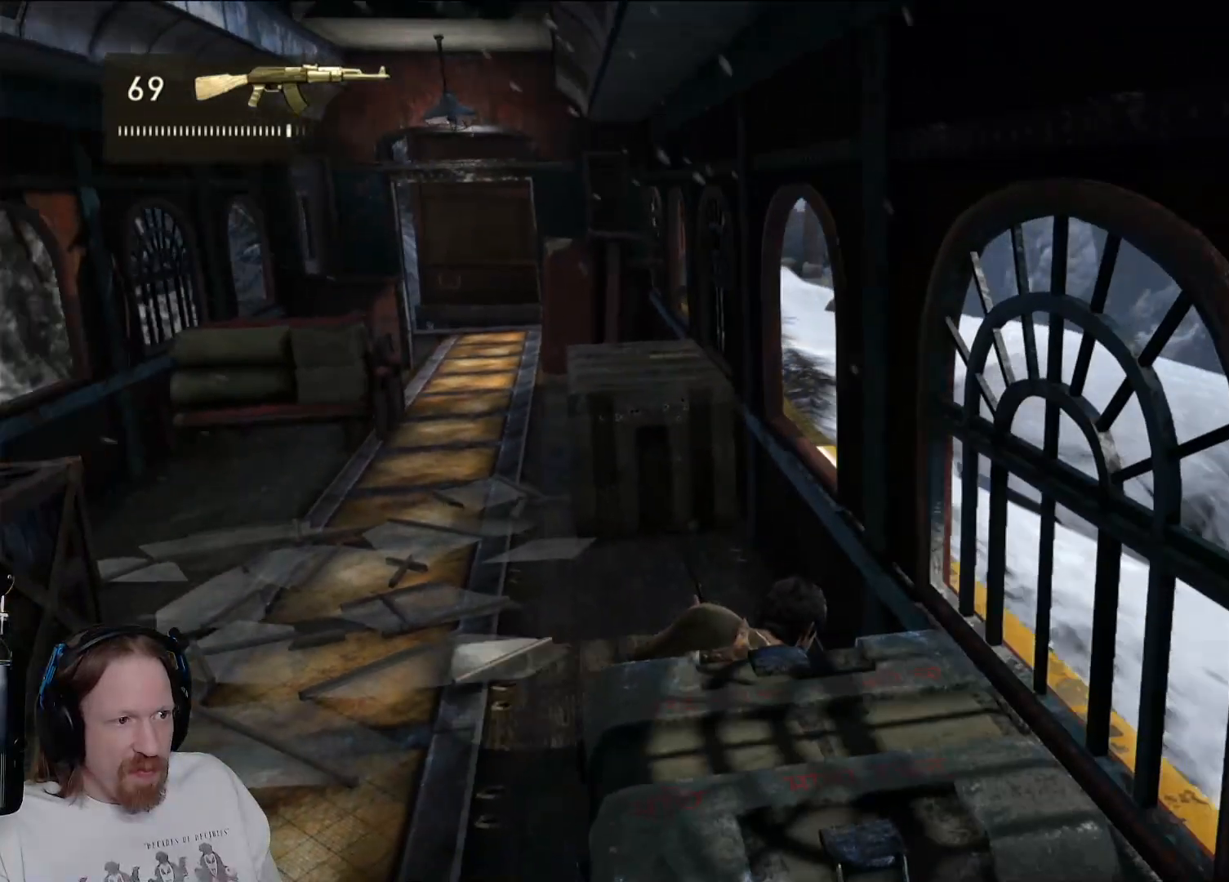
{"dt_ms": 500, "buttons": [], "left_stick": "up-left", "right_stick": "center", "events": [[200, "right_stick", "left"], [217, "left_stick", "left"], [350, "left_stick", "up-left"], [417, "right_stick", "center"]]}